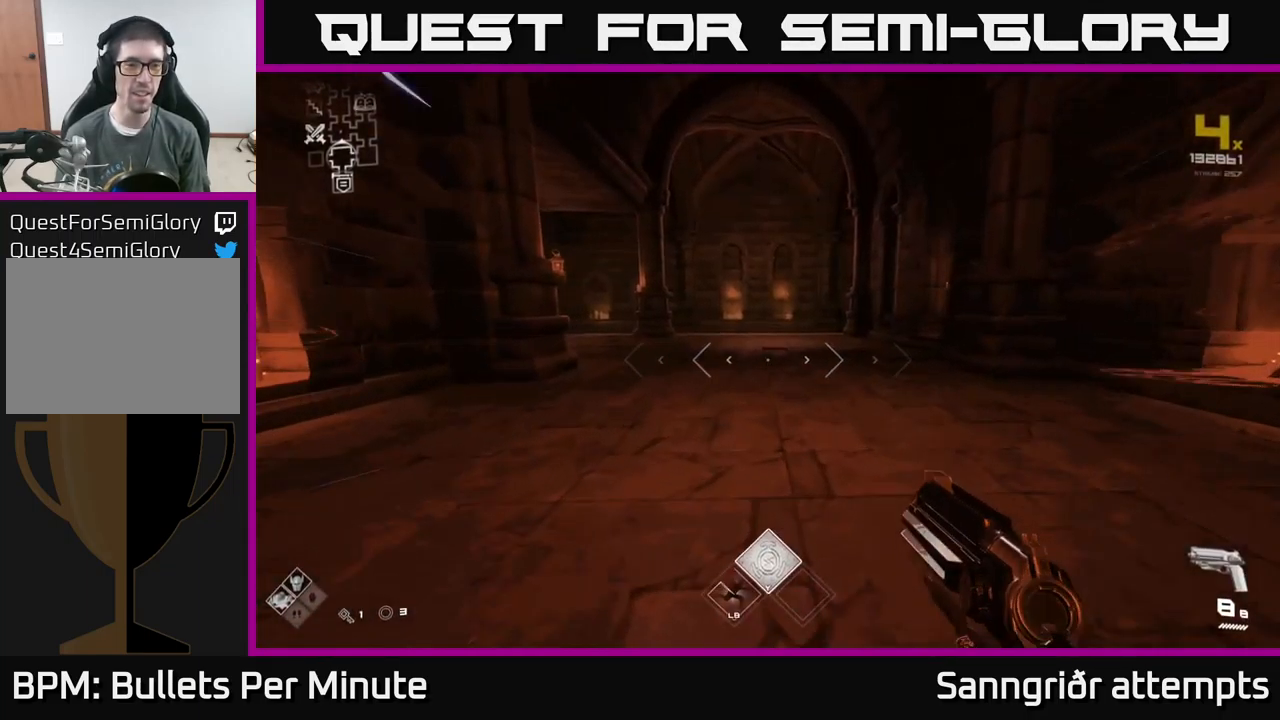
Gameplay with a controller (Xbox layout); each line is a JSON object with the inputs held at the frame after it. "events" lists button and stick changes between this image and that frame as [ms after this image, input, new state], when the widget could be followed in between. Not read: L1.
{"buttons": [], "left_stick": "up", "right_stick": "center", "events": [[50, "right_stick", "left"], [184, "right_stick", "center"], [334, "right_stick", "left"], [484, "right_stick", "center"]]}
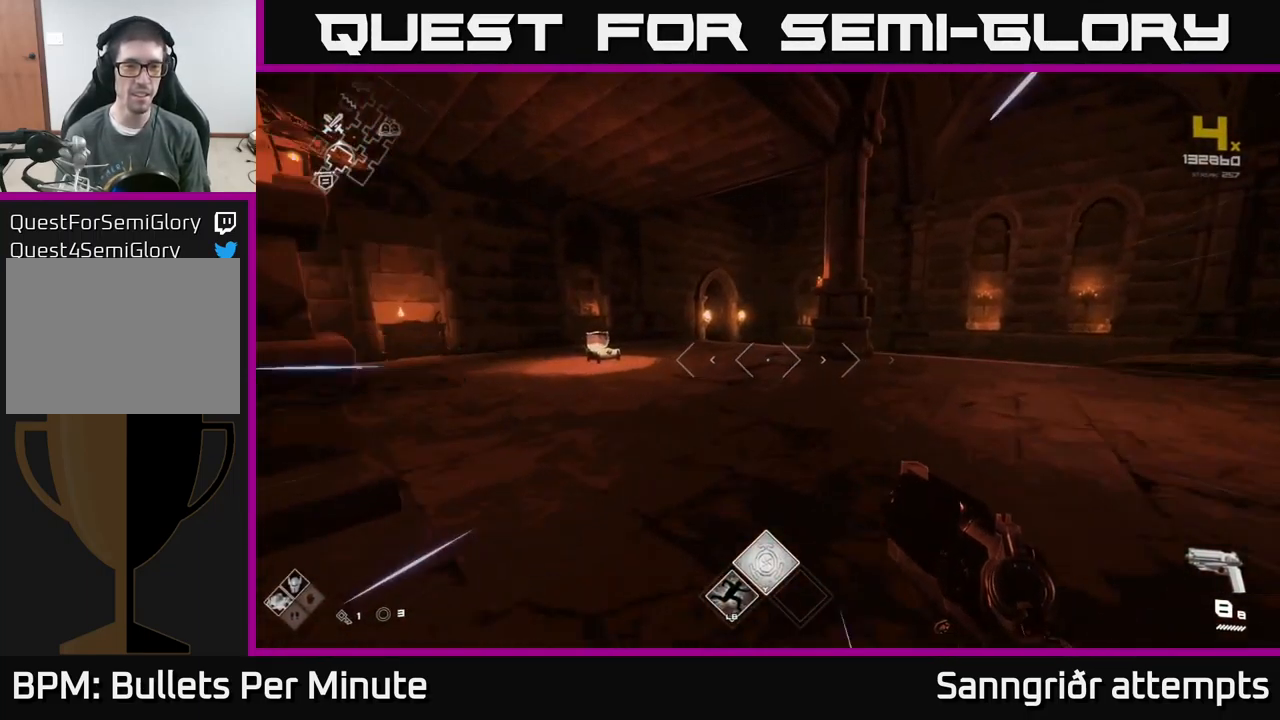
{"buttons": [], "left_stick": "up", "right_stick": "center", "events": [[284, "right_stick", "down-left"], [384, "right_stick", "center"]]}
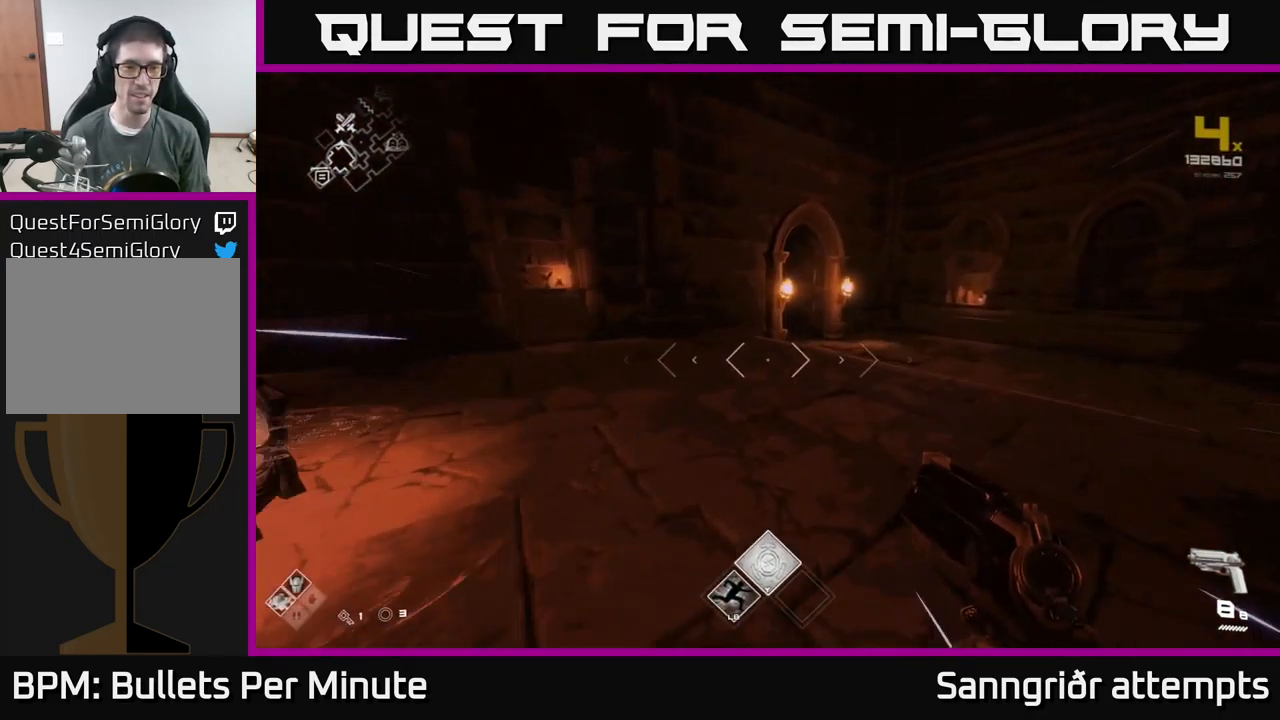
{"buttons": [], "left_stick": "up-right", "right_stick": "up-left", "events": [[50, "left_stick", "up-right"], [417, "right_stick", "up-left"]]}
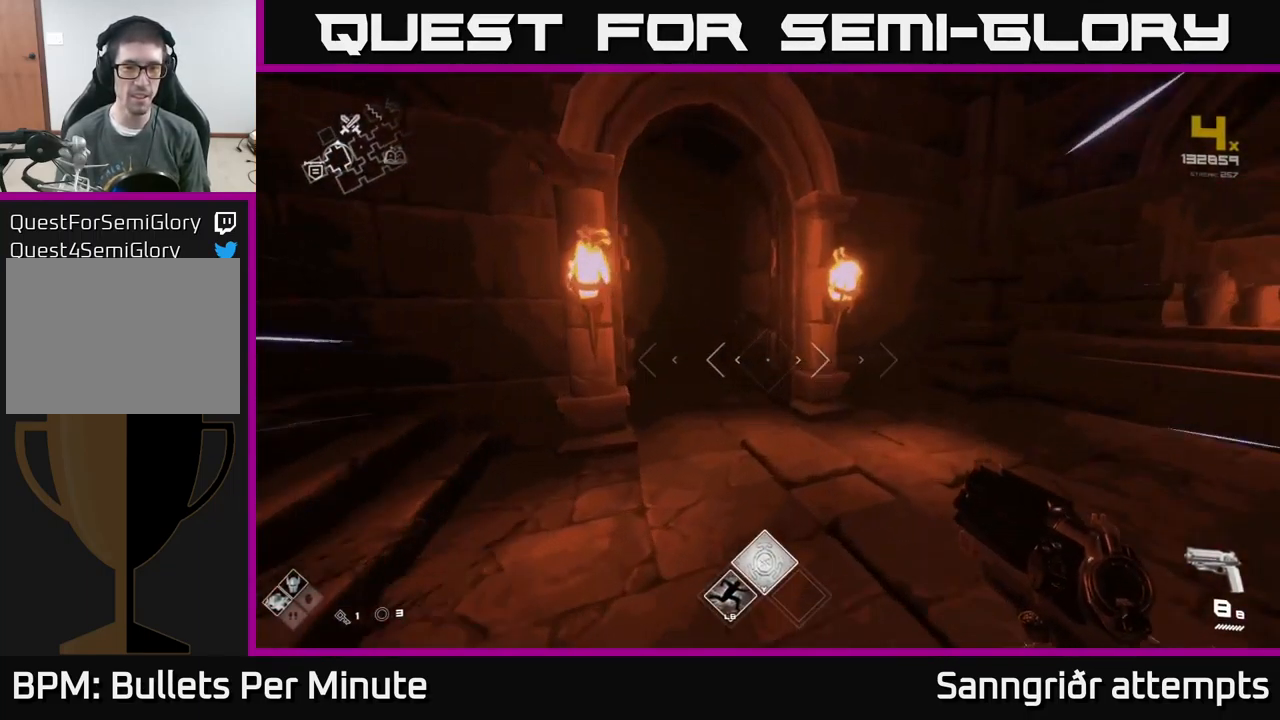
{"buttons": [], "left_stick": "up", "right_stick": "center", "events": [[33, "left_stick", "up"], [50, "right_stick", "center"], [150, "left_stick", "up-left"], [183, "right_stick", "up-left"], [283, "right_stick", "center"], [350, "left_stick", "up"]]}
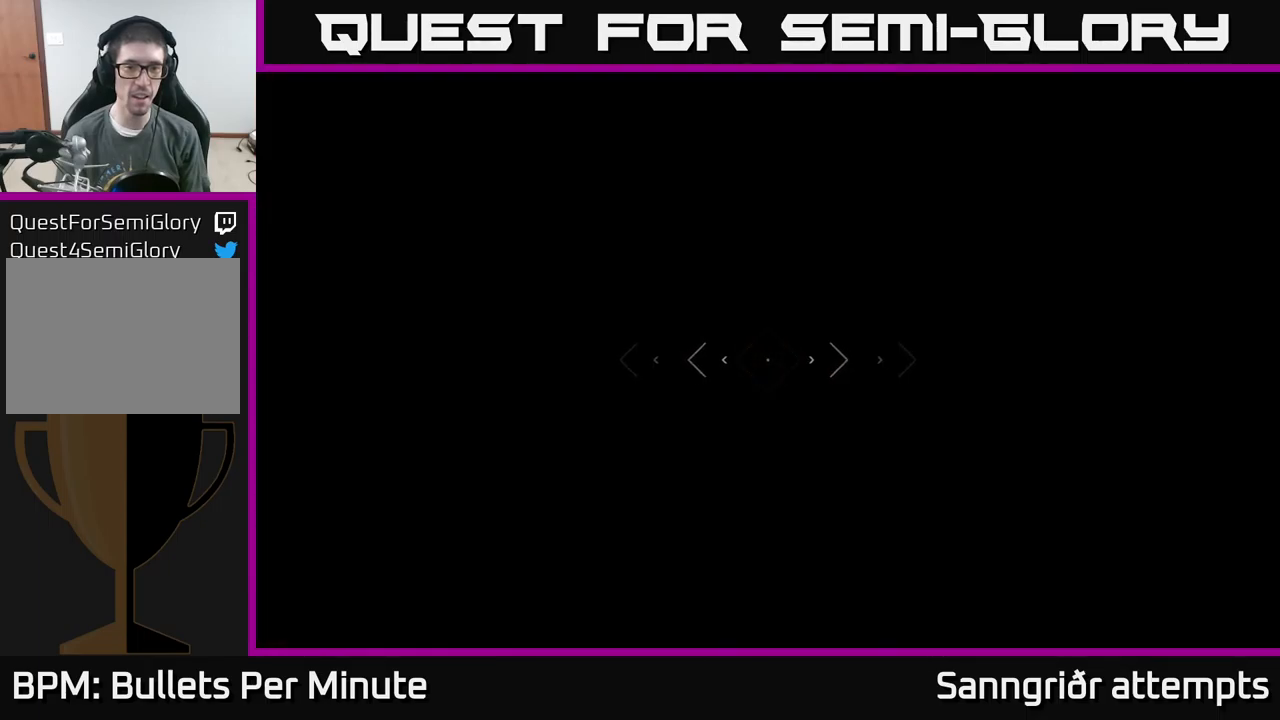
{"buttons": [], "left_stick": "center", "right_stick": "center", "events": [[134, "right_stick", "down-left"], [217, "right_stick", "center"], [317, "left_stick", "center"]]}
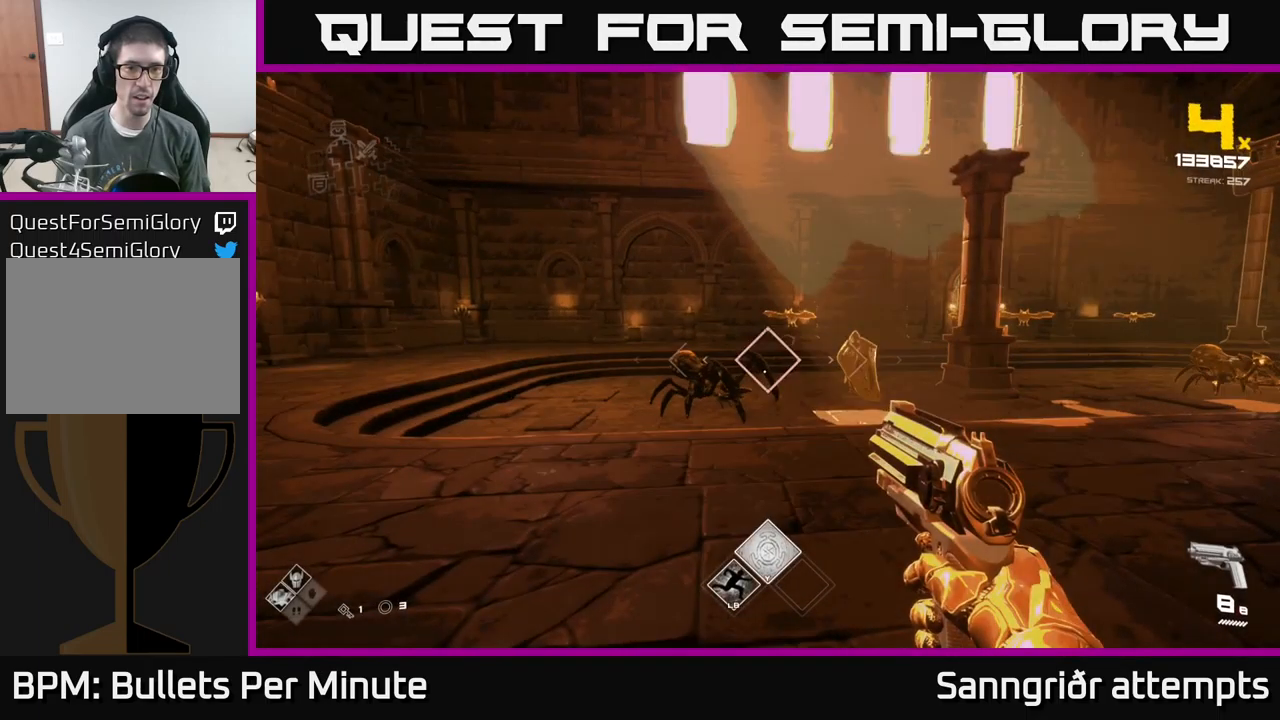
{"buttons": [], "left_stick": "center", "right_stick": "center", "events": [[267, "R2", "down"], [450, "R2", "up"]]}
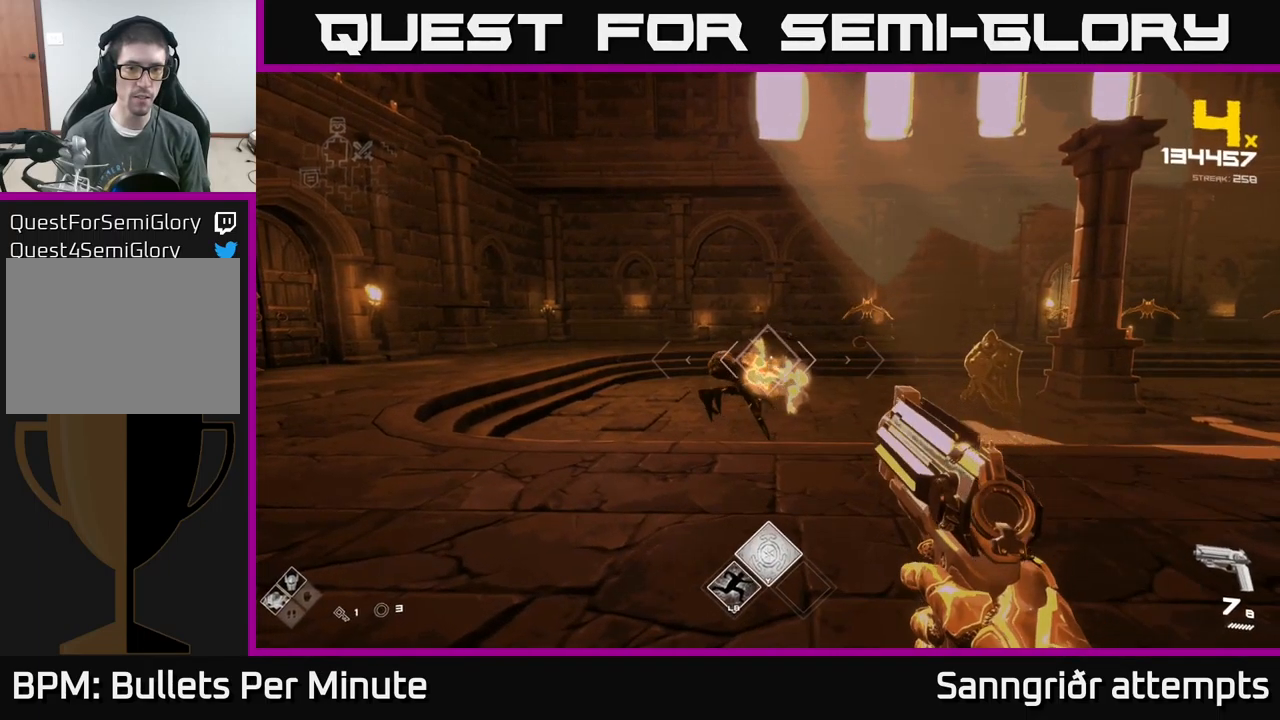
{"buttons": ["R2"], "left_stick": "up", "right_stick": "center", "events": [[67, "R2", "down"], [200, "R2", "up"], [200, "left_stick", "left"], [334, "left_stick", "up"], [417, "R2", "down"]]}
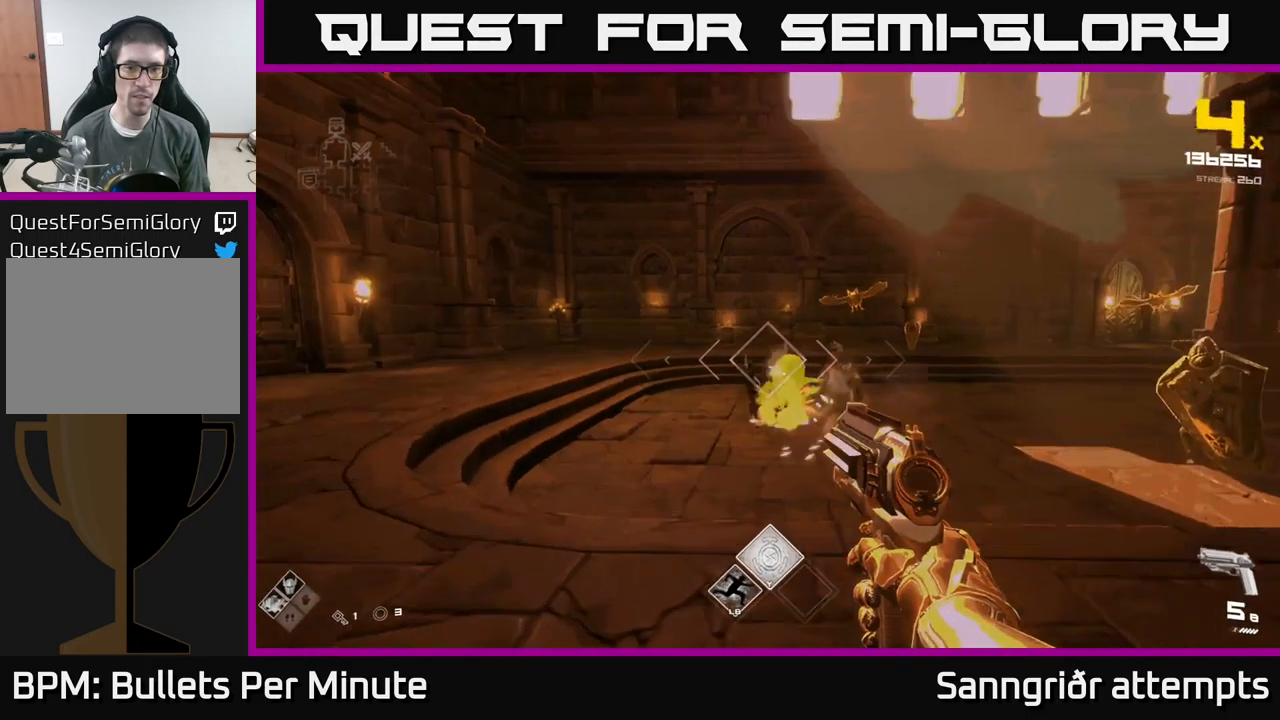
{"buttons": [], "left_stick": "center", "right_stick": "center", "events": [[50, "R2", "up"], [84, "left_stick", "center"], [250, "left_stick", "up-left"], [284, "R2", "down"], [350, "left_stick", "center"], [400, "R2", "up"]]}
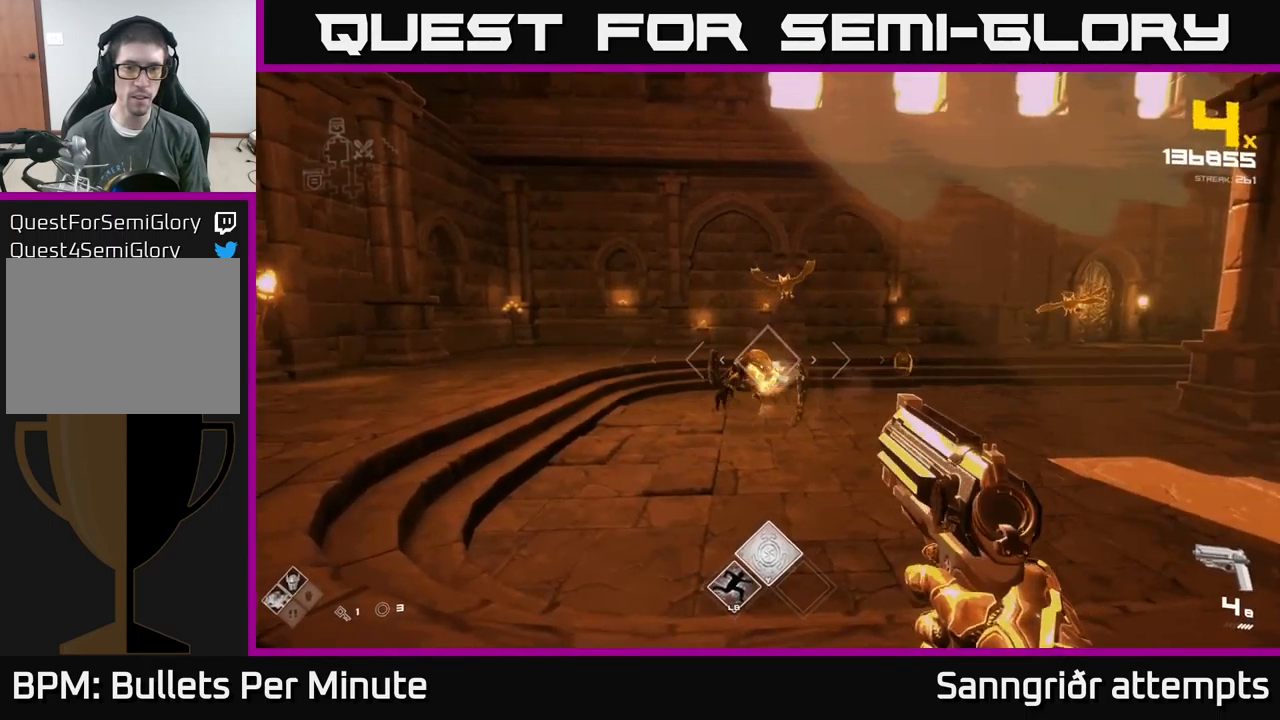
{"buttons": ["R2"], "left_stick": "center", "right_stick": "center", "events": [[17, "left_stick", "left"], [117, "R2", "down"], [134, "left_stick", "center"], [200, "R2", "up"], [250, "left_stick", "up-left"], [317, "right_stick", "up-right"], [400, "left_stick", "center"], [434, "right_stick", "center"], [450, "R2", "down"]]}
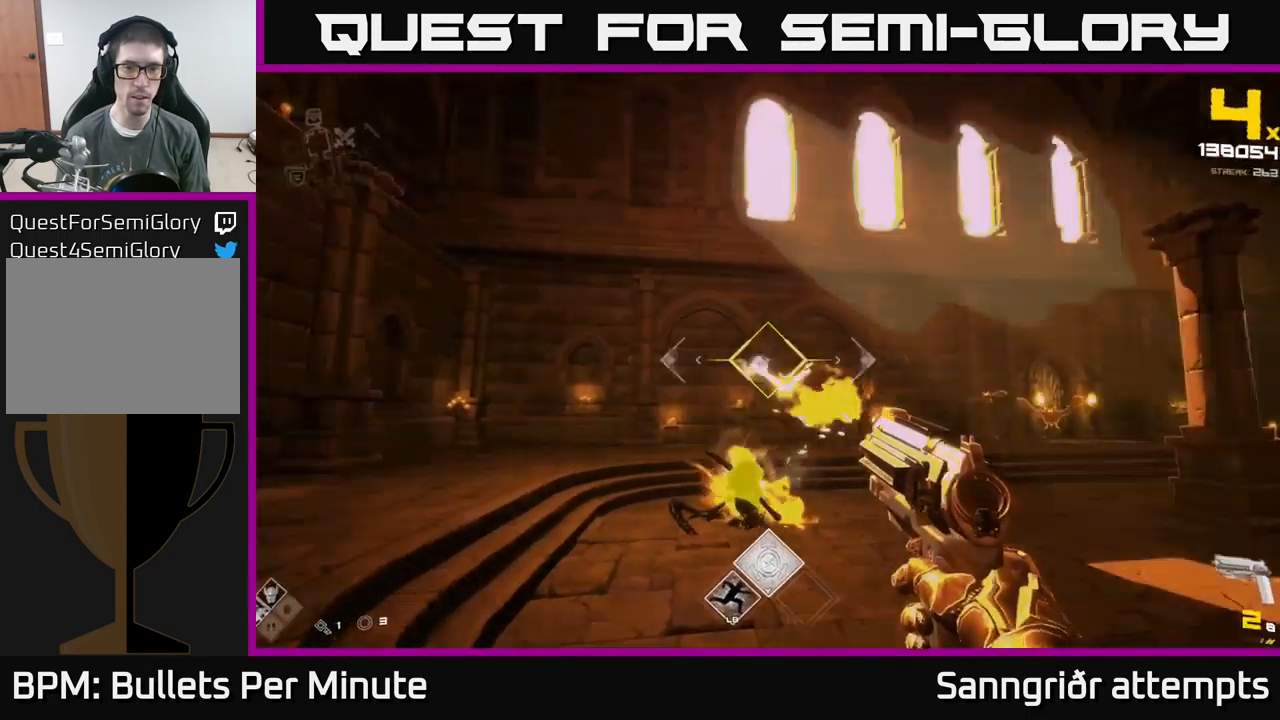
{"buttons": ["R1"], "left_stick": "left", "right_stick": "right", "events": [[17, "R2", "up"], [100, "right_stick", "down"], [134, "left_stick", "left"], [167, "right_stick", "center"], [334, "right_stick", "right"], [400, "R1", "down"]]}
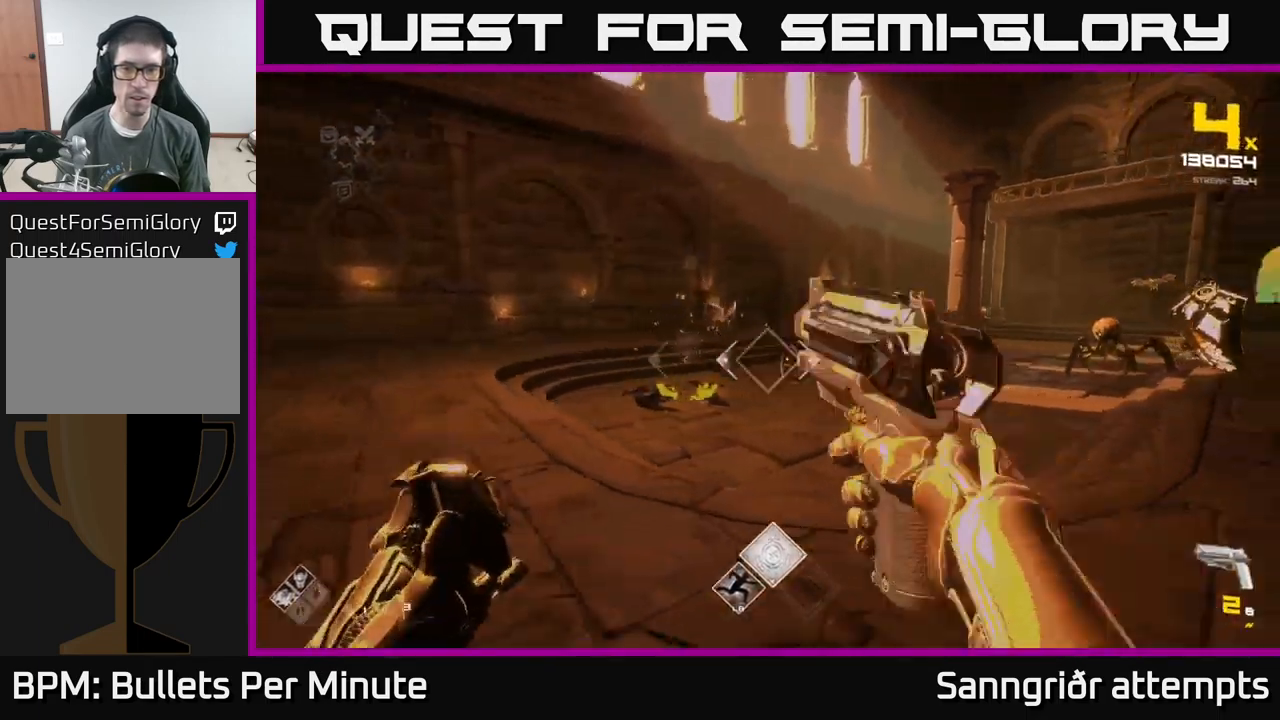
{"buttons": [], "left_stick": "left", "right_stick": "right", "events": [[34, "R1", "up"], [167, "right_stick", "center"], [184, "R1", "down"], [267, "R1", "up"], [467, "right_stick", "right"]]}
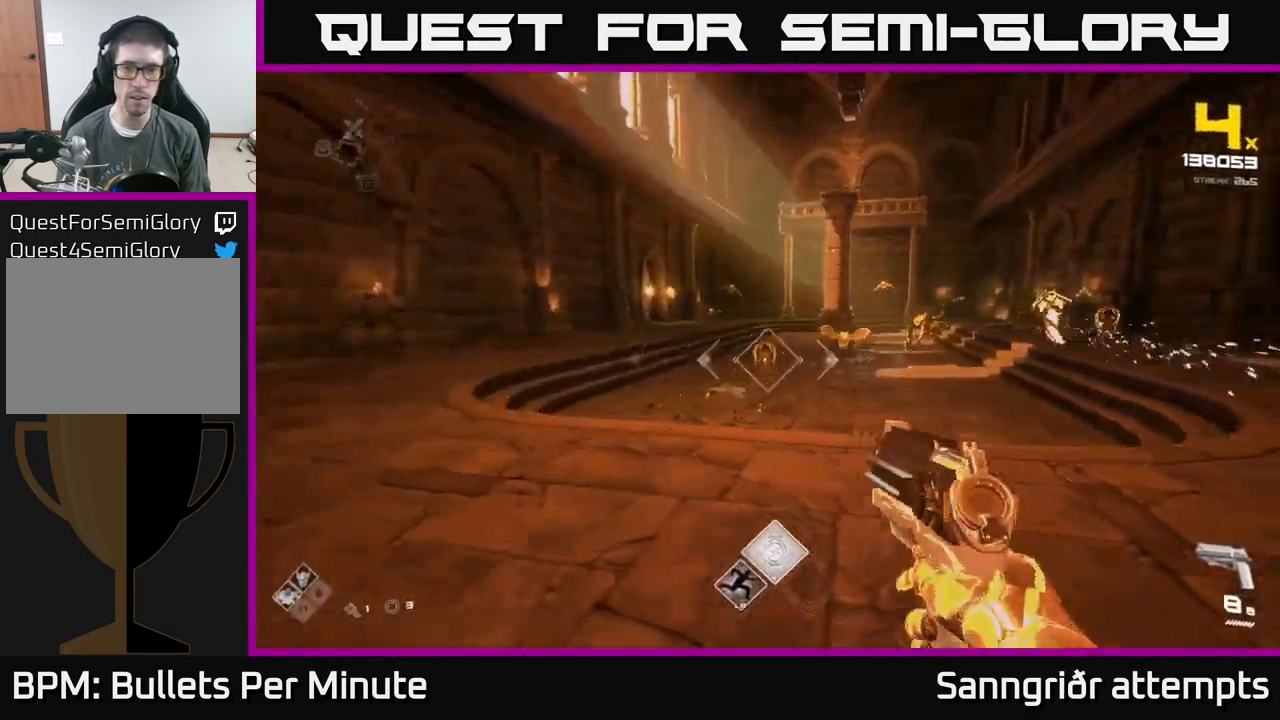
{"buttons": [], "left_stick": "right", "right_stick": "center", "events": [[134, "right_stick", "center"], [184, "left_stick", "center"], [267, "left_stick", "right"]]}
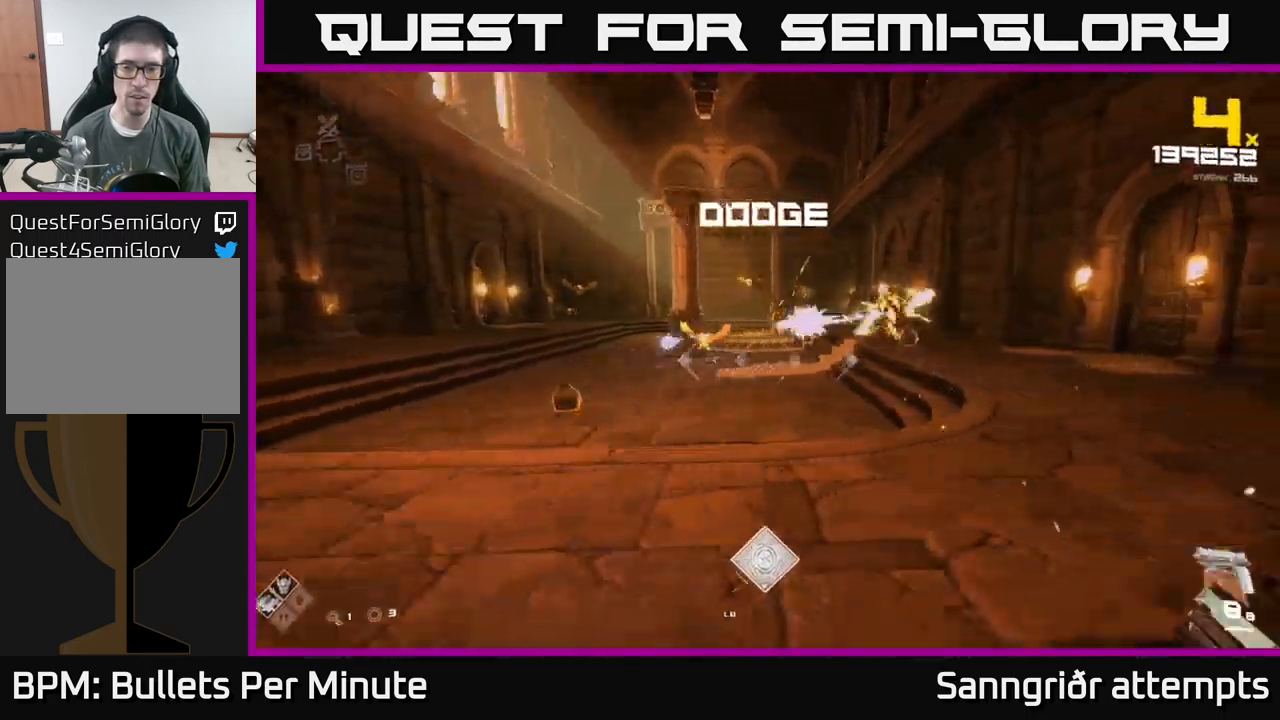
{"buttons": [], "left_stick": "left", "right_stick": "center", "events": [[250, "left_stick", "center"], [317, "left_stick", "left"]]}
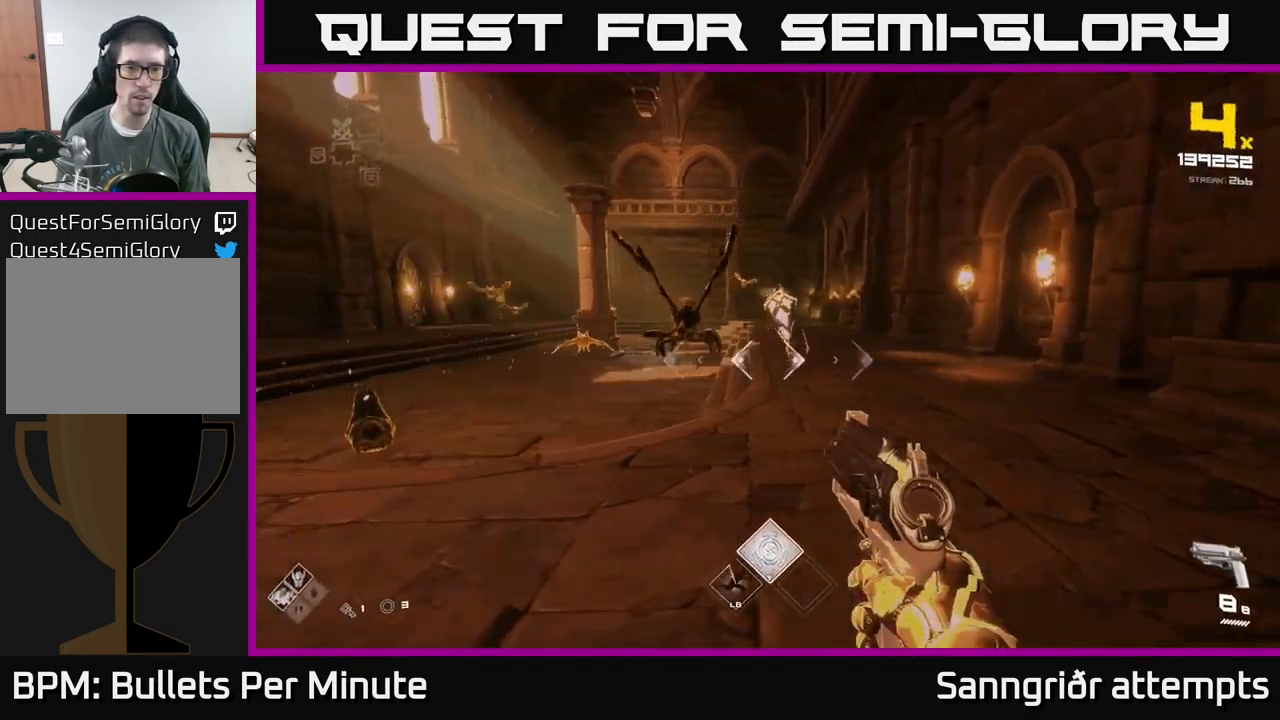
{"buttons": [], "left_stick": "left", "right_stick": "center", "events": [[317, "right_stick", "right"], [434, "right_stick", "center"]]}
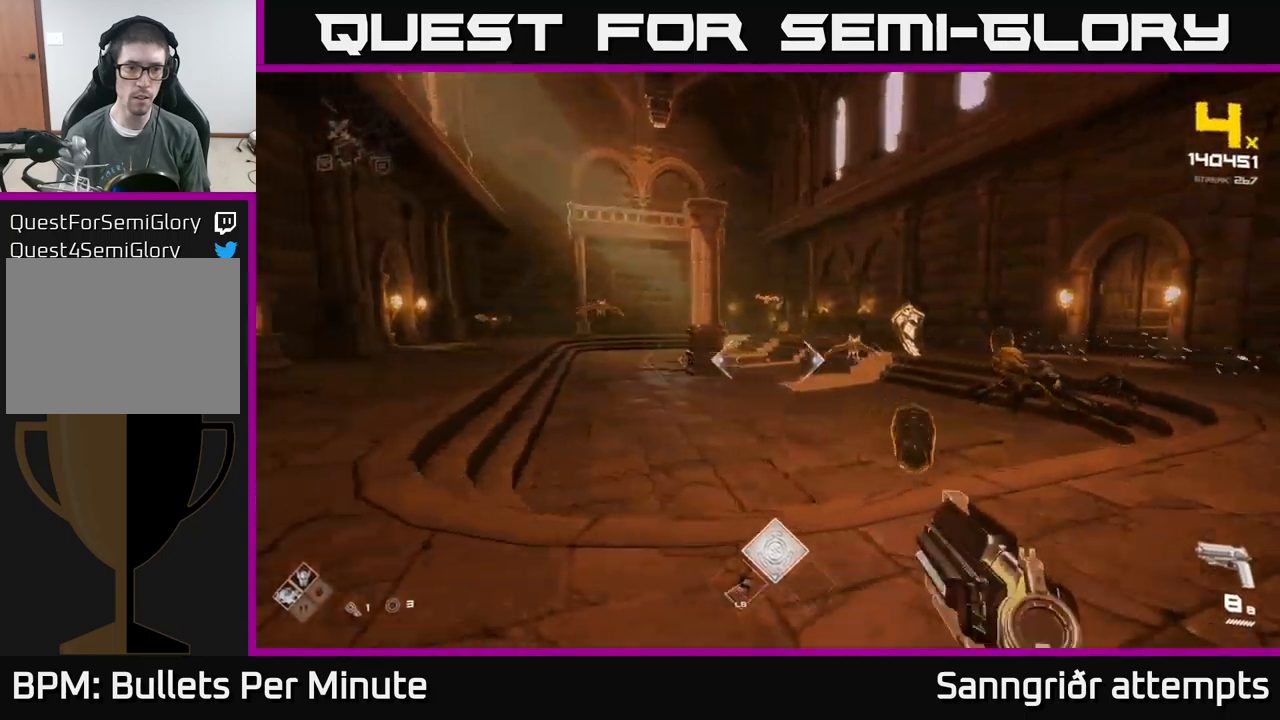
{"buttons": [], "left_stick": "center", "right_stick": "center", "events": [[50, "left_stick", "up-left"], [367, "left_stick", "left"], [483, "left_stick", "center"]]}
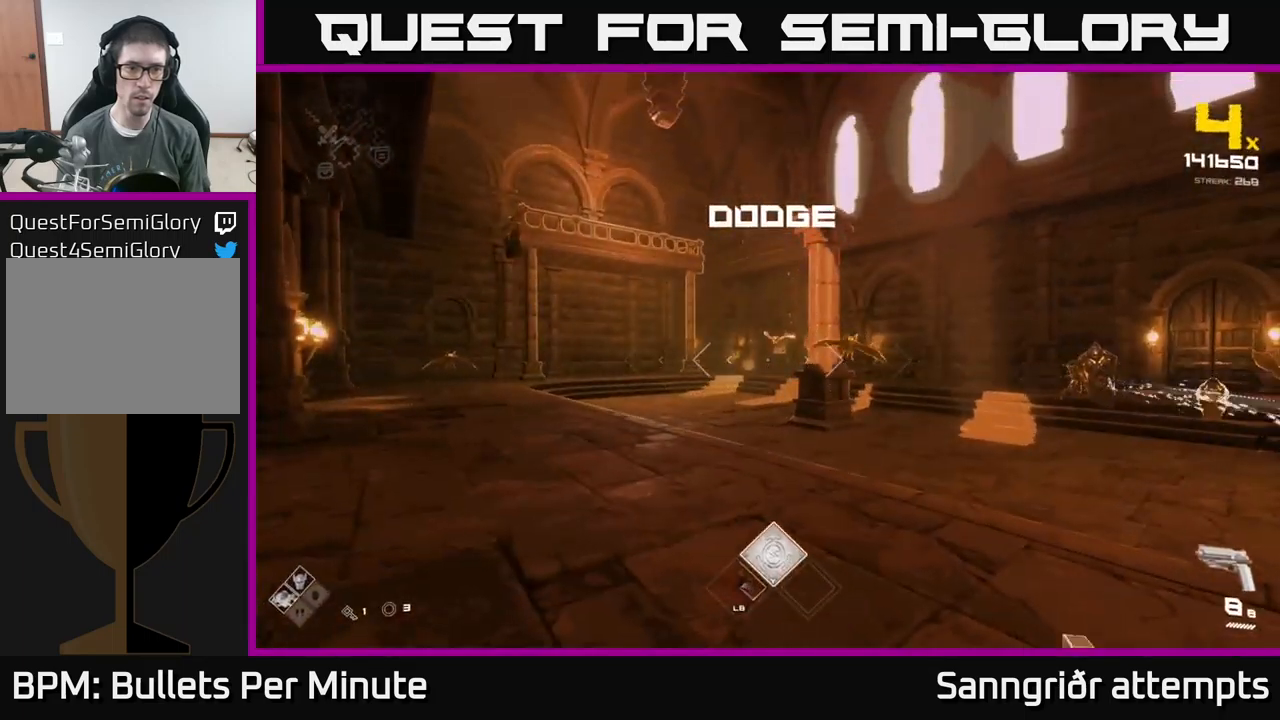
{"buttons": [], "left_stick": "left", "right_stick": "center", "events": [[50, "R2", "down"], [150, "R2", "up"], [150, "left_stick", "up"], [233, "left_stick", "left"], [250, "right_stick", "right"], [317, "left_stick", "center"], [383, "R2", "down"], [433, "left_stick", "left"], [433, "right_stick", "center"], [500, "R2", "up"]]}
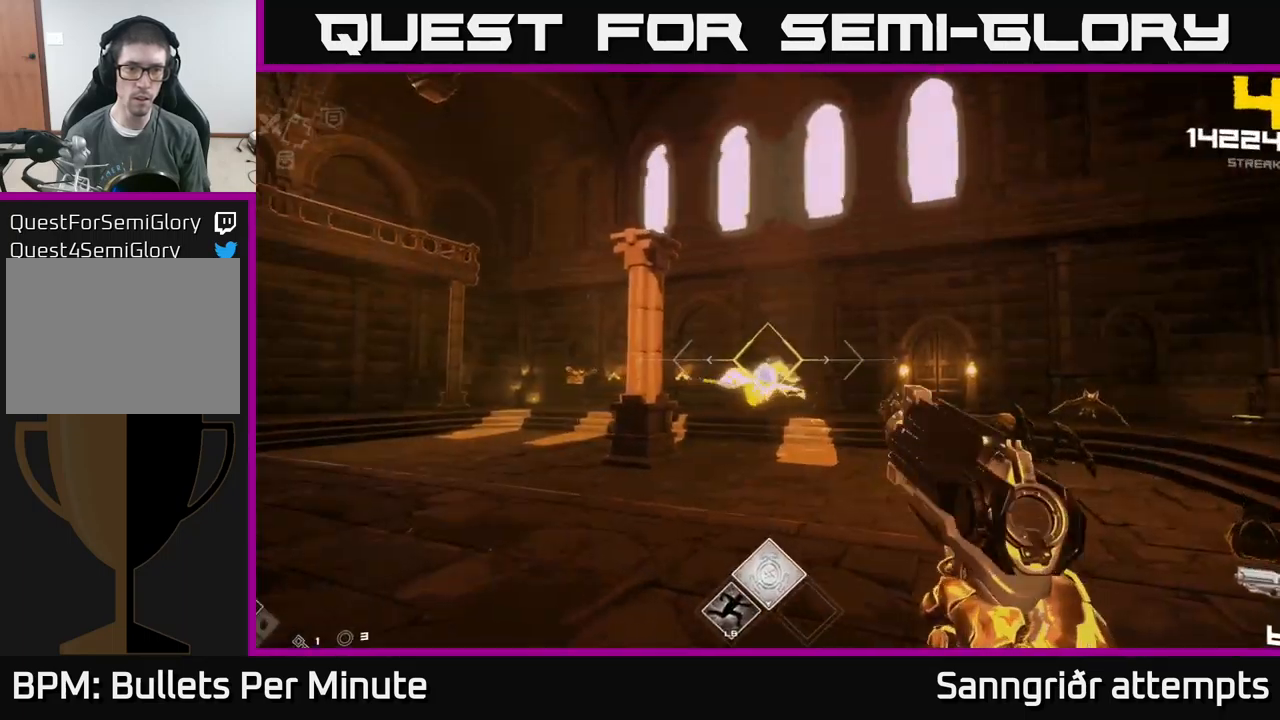
{"buttons": [], "left_stick": "right", "right_stick": "center", "events": [[50, "left_stick", "center"], [100, "right_stick", "down"], [150, "left_stick", "up-left"], [167, "right_stick", "left"], [400, "left_stick", "up-right"], [417, "right_stick", "center"], [450, "left_stick", "right"]]}
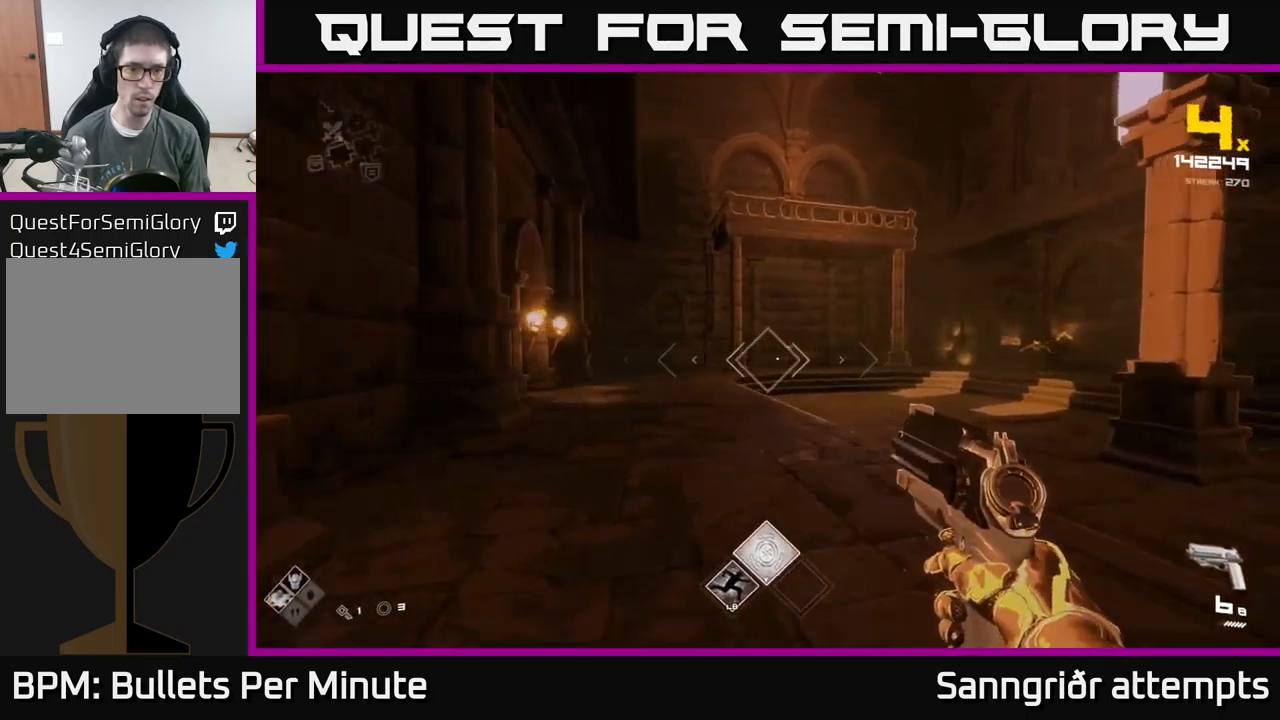
{"buttons": ["R2"], "left_stick": "up", "right_stick": "center", "events": [[50, "right_stick", "left"], [117, "R2", "down"], [117, "left_stick", "up-right"], [167, "right_stick", "center"], [233, "R2", "up"], [283, "left_stick", "up-left"], [333, "left_stick", "left"], [333, "right_stick", "right"], [433, "R2", "down"], [450, "right_stick", "center"], [500, "left_stick", "up"]]}
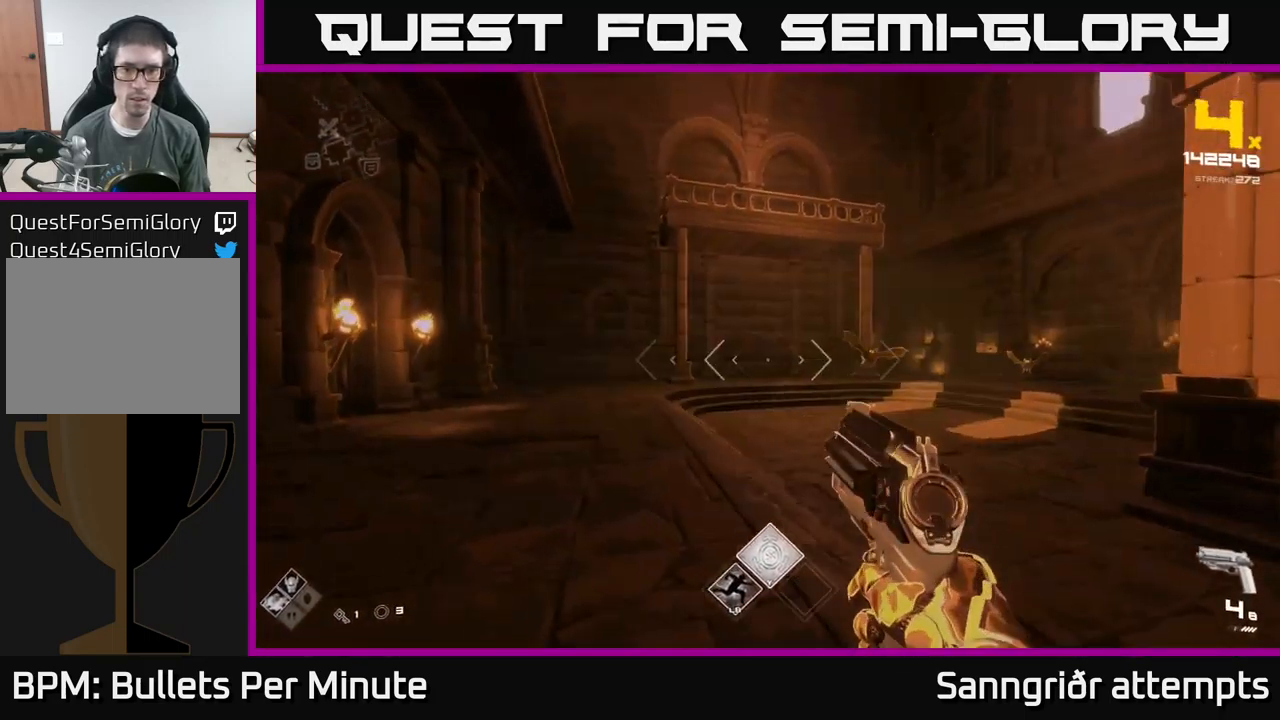
{"buttons": [], "left_stick": "center", "right_stick": "right", "events": [[67, "R2", "up"], [83, "right_stick", "right"], [133, "left_stick", "up-left"], [233, "right_stick", "center"], [250, "R2", "down"], [333, "R2", "up"], [350, "left_stick", "center"], [417, "right_stick", "right"]]}
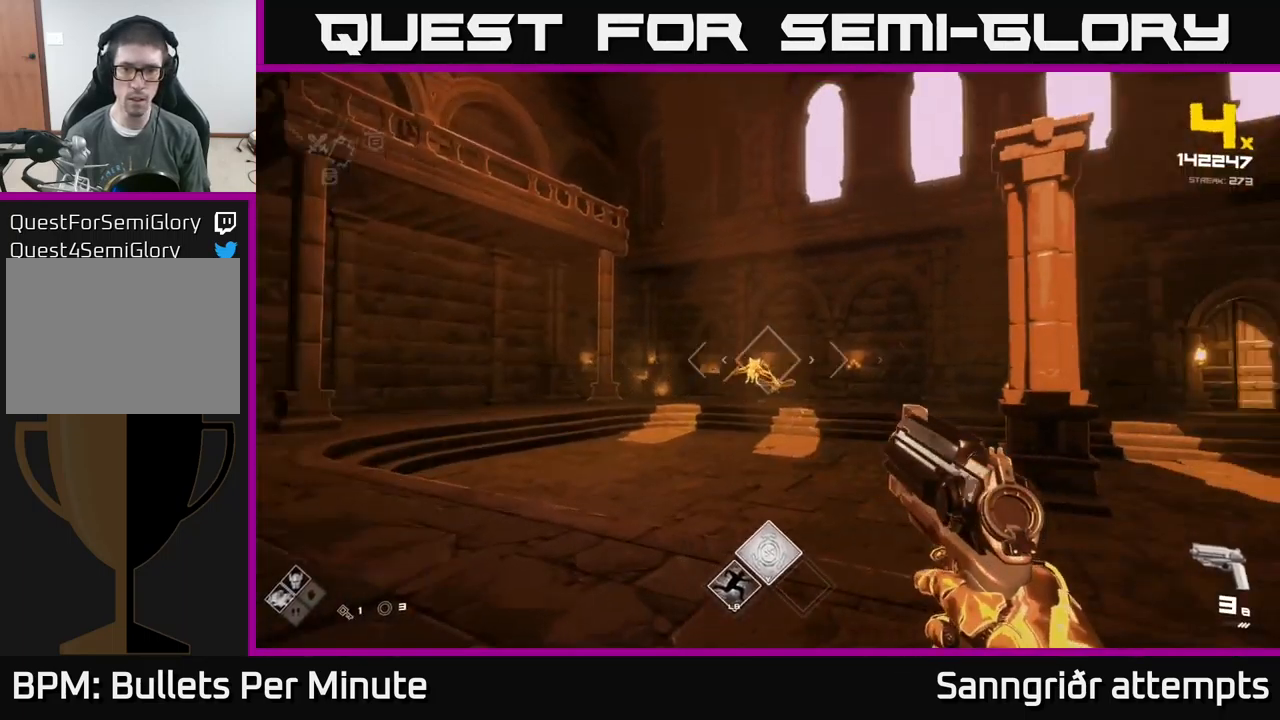
{"buttons": ["R2"], "left_stick": "up", "right_stick": "center", "events": [[33, "left_stick", "left"], [50, "right_stick", "center"], [67, "R2", "down"], [167, "R2", "up"], [167, "left_stick", "center"], [283, "left_stick", "left"], [417, "R2", "down"], [467, "left_stick", "up"]]}
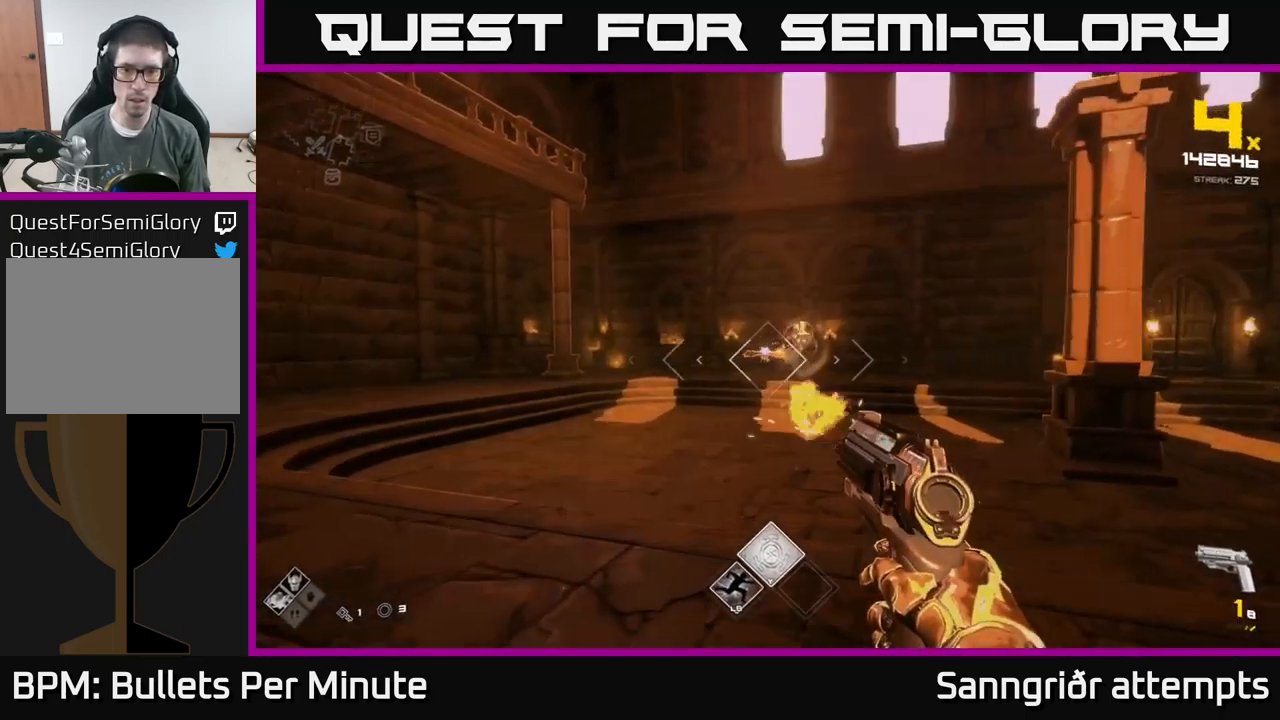
{"buttons": [], "left_stick": "up-left", "right_stick": "center", "events": [[17, "R2", "up"], [167, "left_stick", "up-left"], [283, "R2", "down"], [400, "R2", "up"]]}
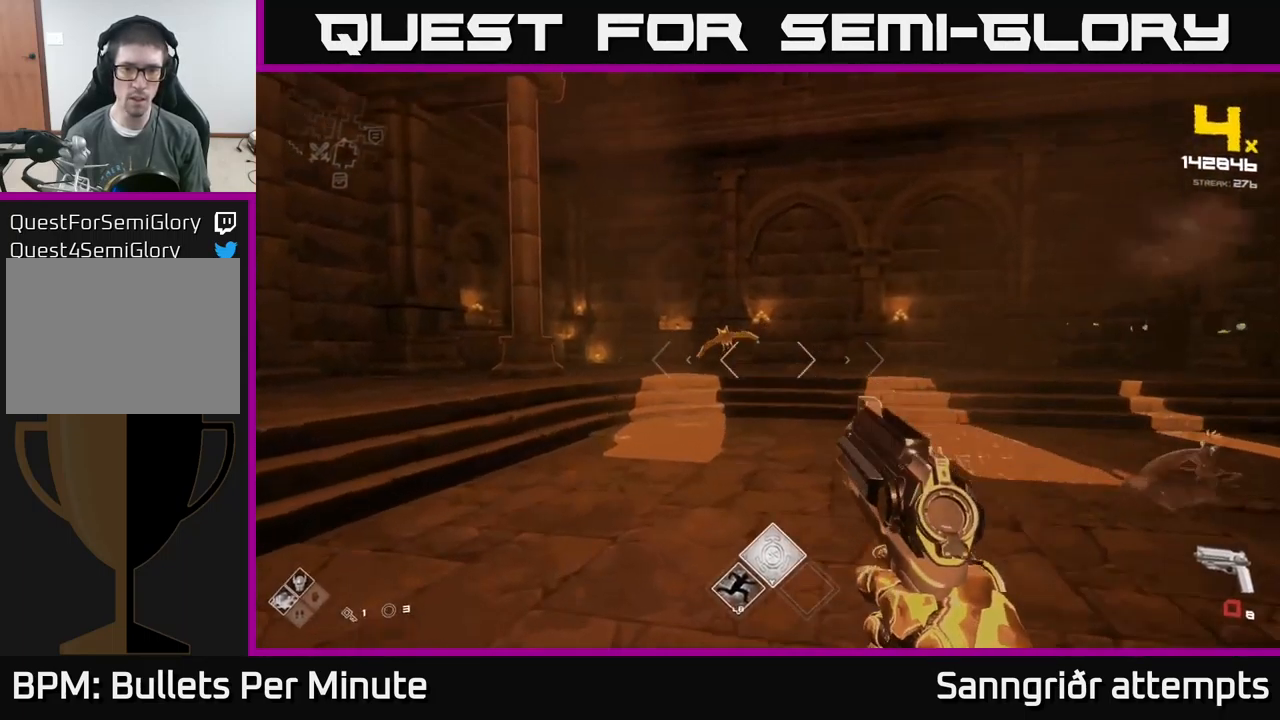
{"buttons": ["R2"], "left_stick": "center", "right_stick": "center", "events": [[100, "left_stick", "center"], [133, "R2", "down"], [250, "R2", "up"], [300, "left_stick", "left"], [450, "R2", "down"], [450, "left_stick", "center"]]}
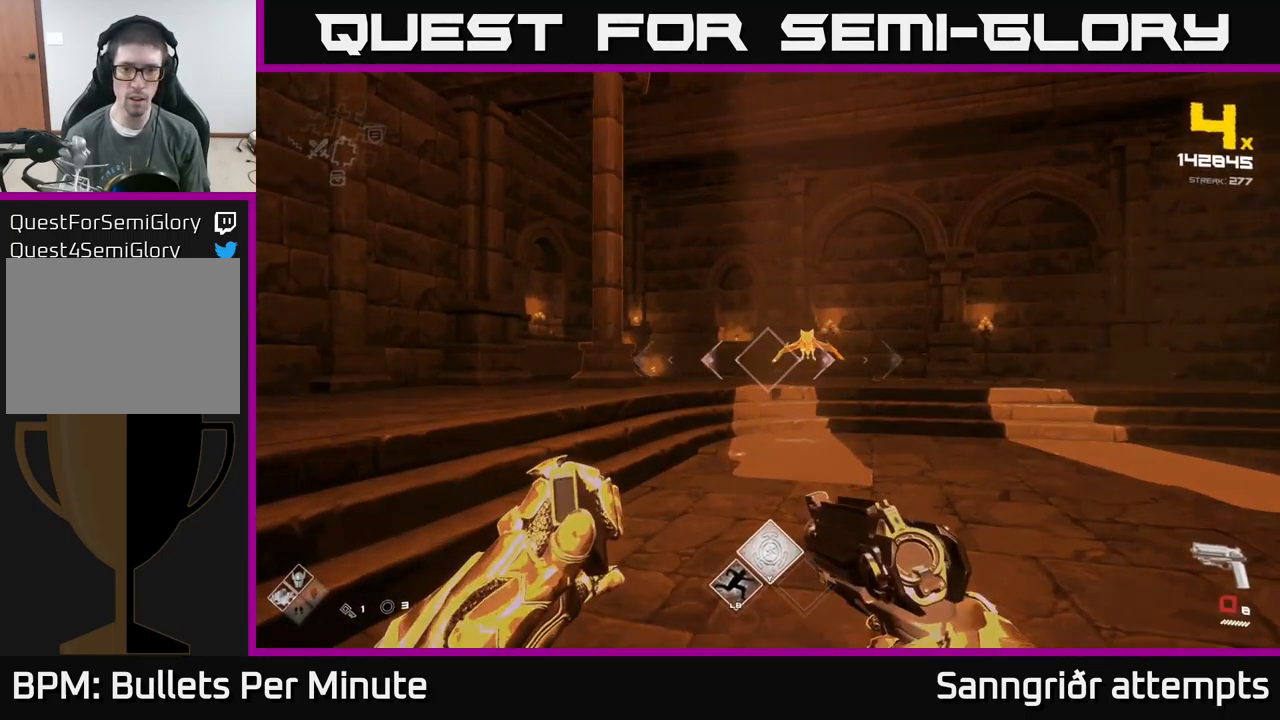
{"buttons": [], "left_stick": "left", "right_stick": "right", "events": [[33, "R2", "up"], [83, "left_stick", "left"], [150, "right_stick", "right"], [233, "right_stick", "center"], [283, "R2", "down"], [367, "R2", "up"], [450, "right_stick", "right"]]}
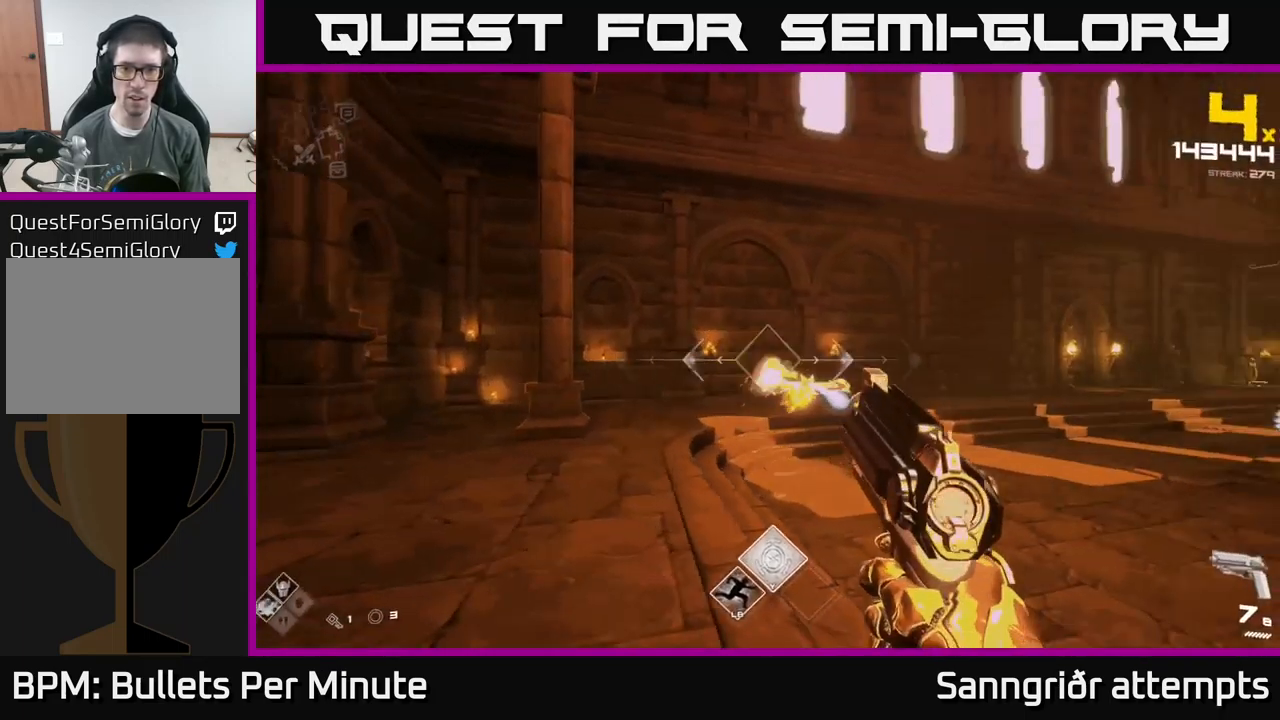
{"buttons": [], "left_stick": "left", "right_stick": "center", "events": [[484, "right_stick", "center"]]}
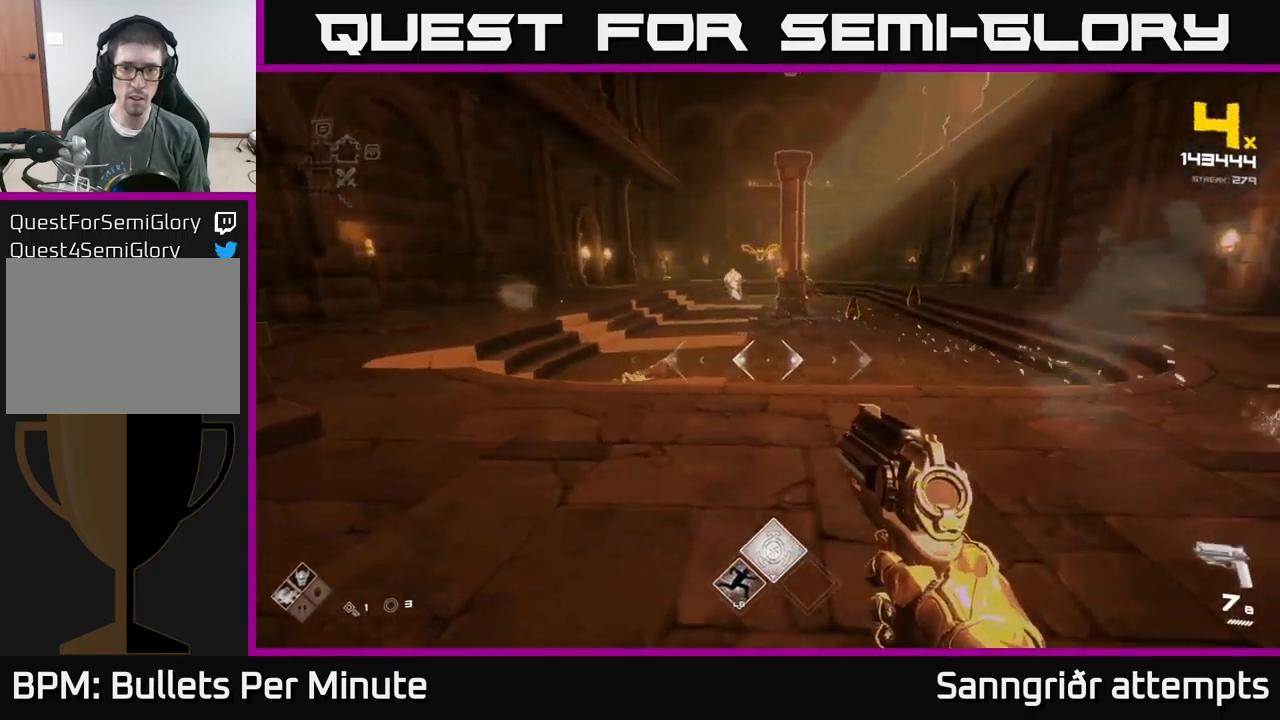
{"buttons": [], "left_stick": "up-left", "right_stick": "center", "events": [[34, "left_stick", "right"], [367, "left_stick", "center"], [417, "left_stick", "up-left"]]}
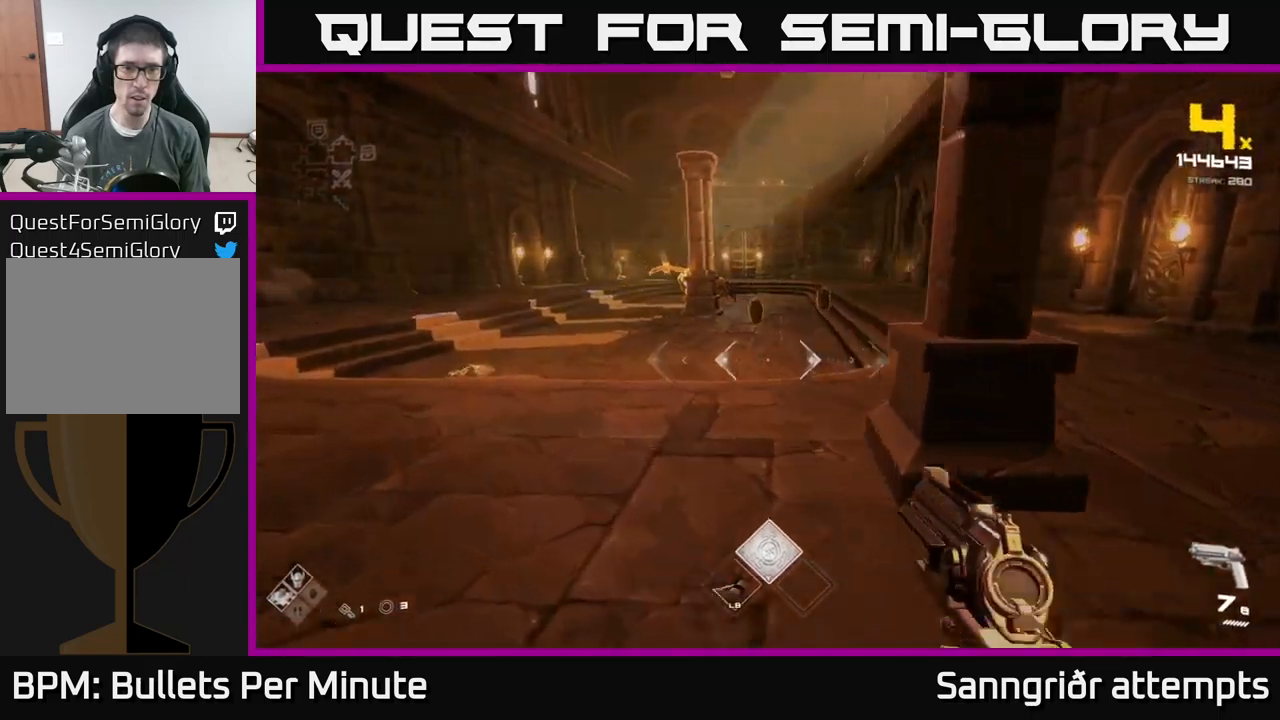
{"buttons": [], "left_stick": "down", "right_stick": "center", "events": [[167, "left_stick", "left"], [417, "left_stick", "center"], [467, "left_stick", "down"]]}
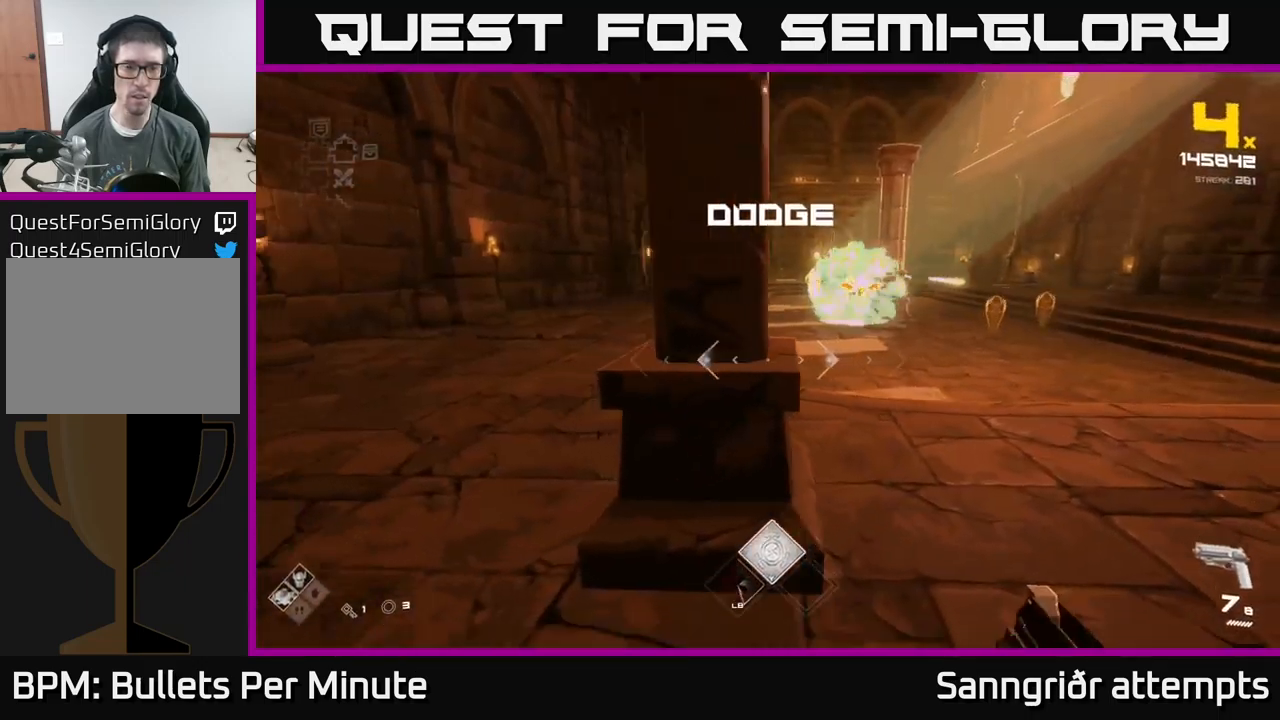
{"buttons": [], "left_stick": "up-left", "right_stick": "center", "events": [[117, "left_stick", "left"], [184, "right_stick", "right"], [217, "left_stick", "up-left"], [384, "right_stick", "center"]]}
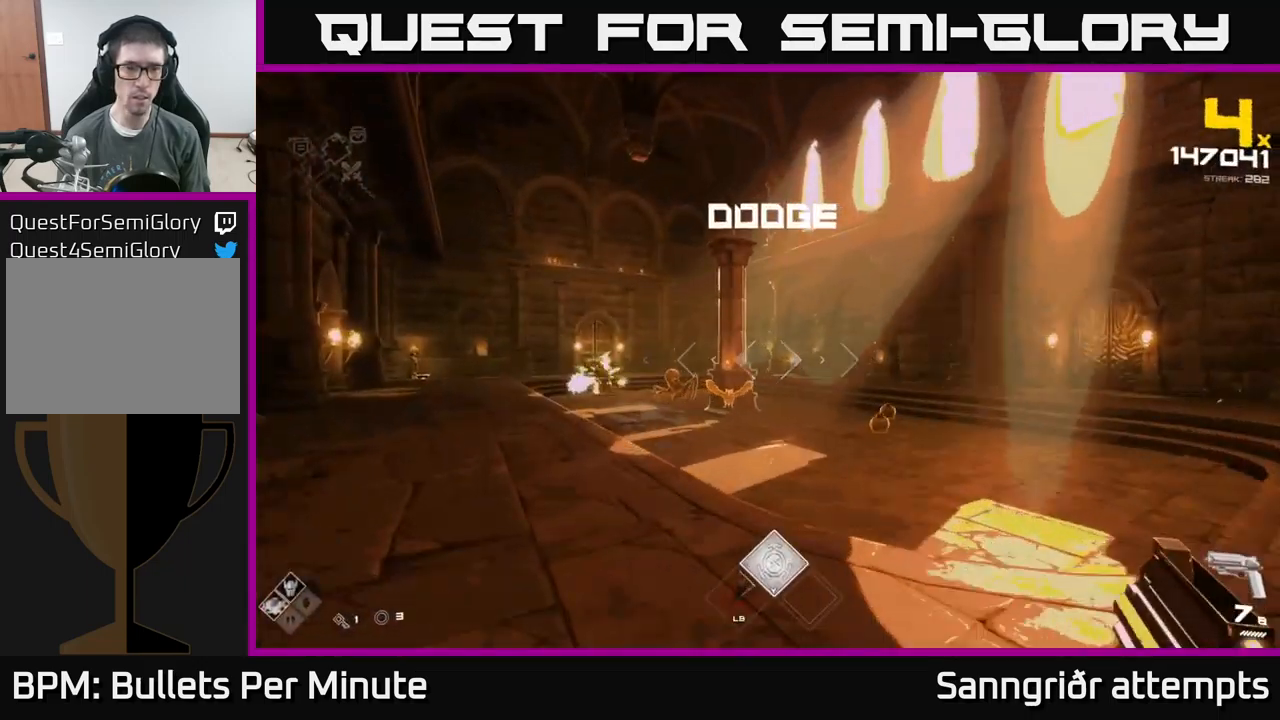
{"buttons": [], "left_stick": "center", "right_stick": "center", "events": [[134, "right_stick", "right"], [184, "R2", "down"], [184, "right_stick", "center"], [250, "left_stick", "center"], [317, "R2", "up"], [384, "right_stick", "down-right"], [500, "right_stick", "center"]]}
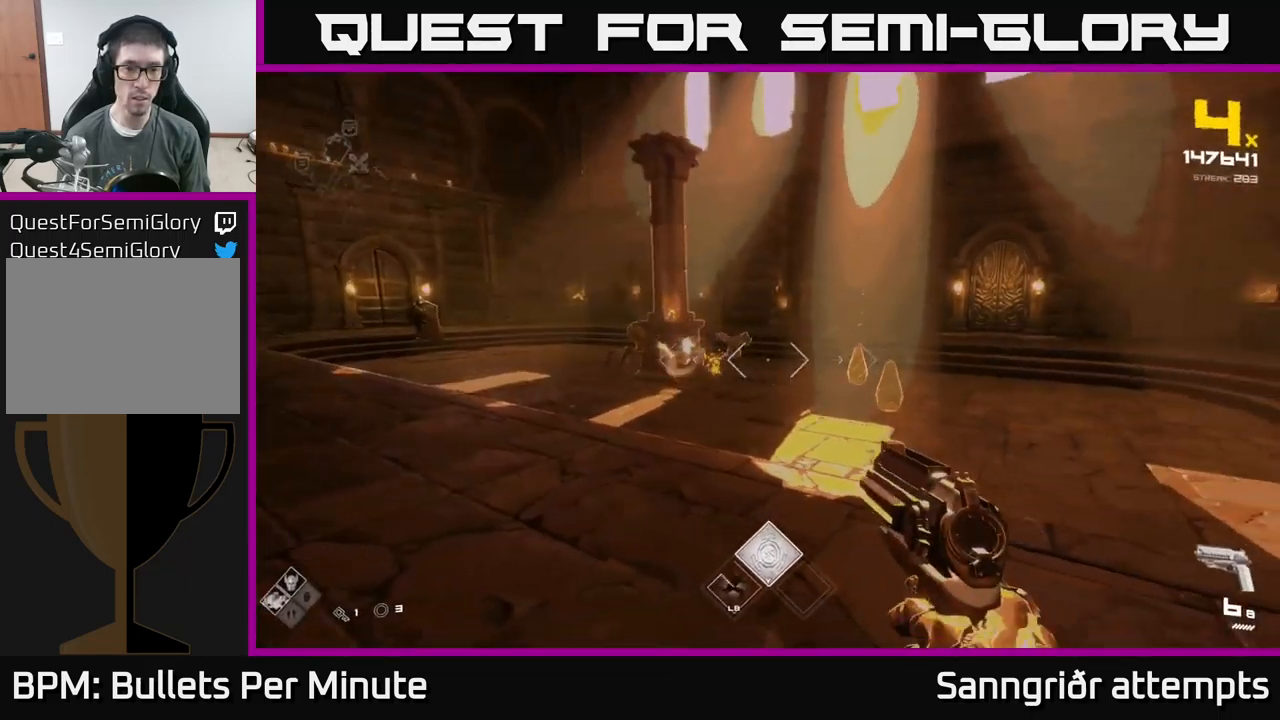
{"buttons": ["R2"], "left_stick": "center", "right_stick": "center", "events": [[34, "left_stick", "left"], [100, "R2", "down"], [134, "left_stick", "center"], [184, "R2", "up"], [367, "right_stick", "right"], [384, "left_stick", "up"], [434, "R2", "down"], [484, "right_stick", "center"], [500, "left_stick", "center"]]}
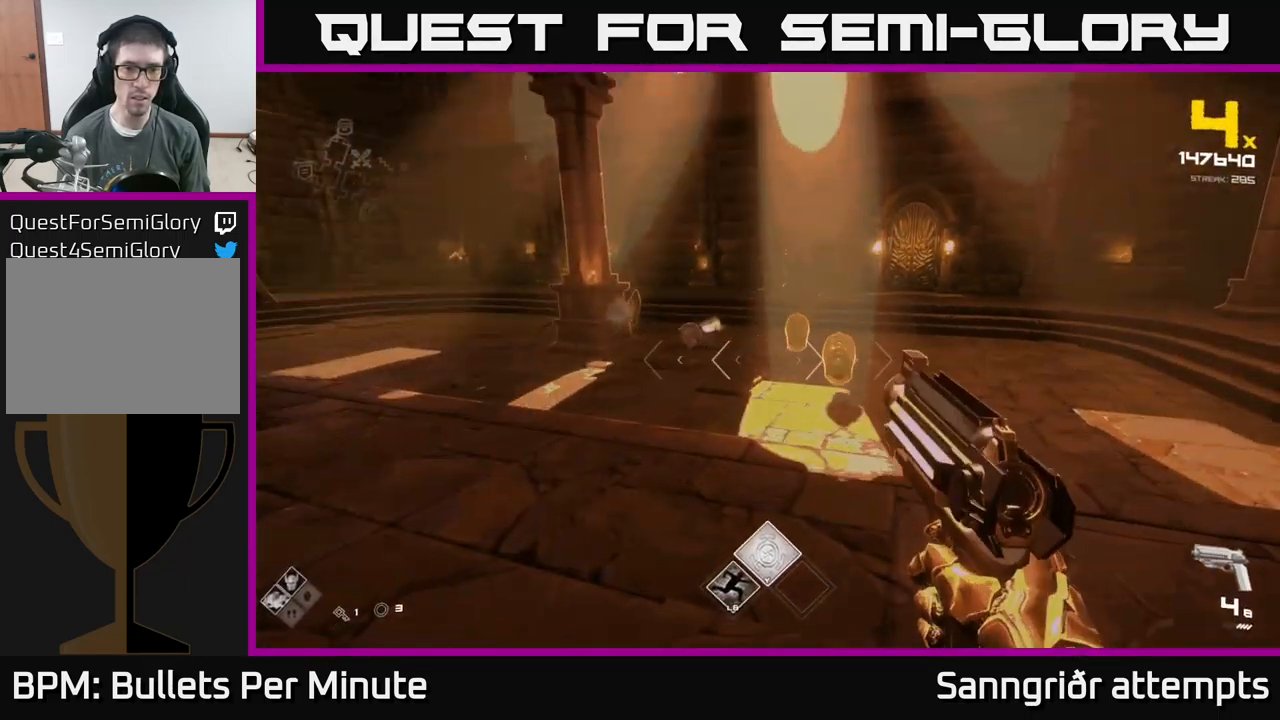
{"buttons": [], "left_stick": "center", "right_stick": "center", "events": [[50, "R2", "up"], [217, "left_stick", "down-right"], [234, "R2", "down"], [284, "left_stick", "center"], [334, "R2", "up"]]}